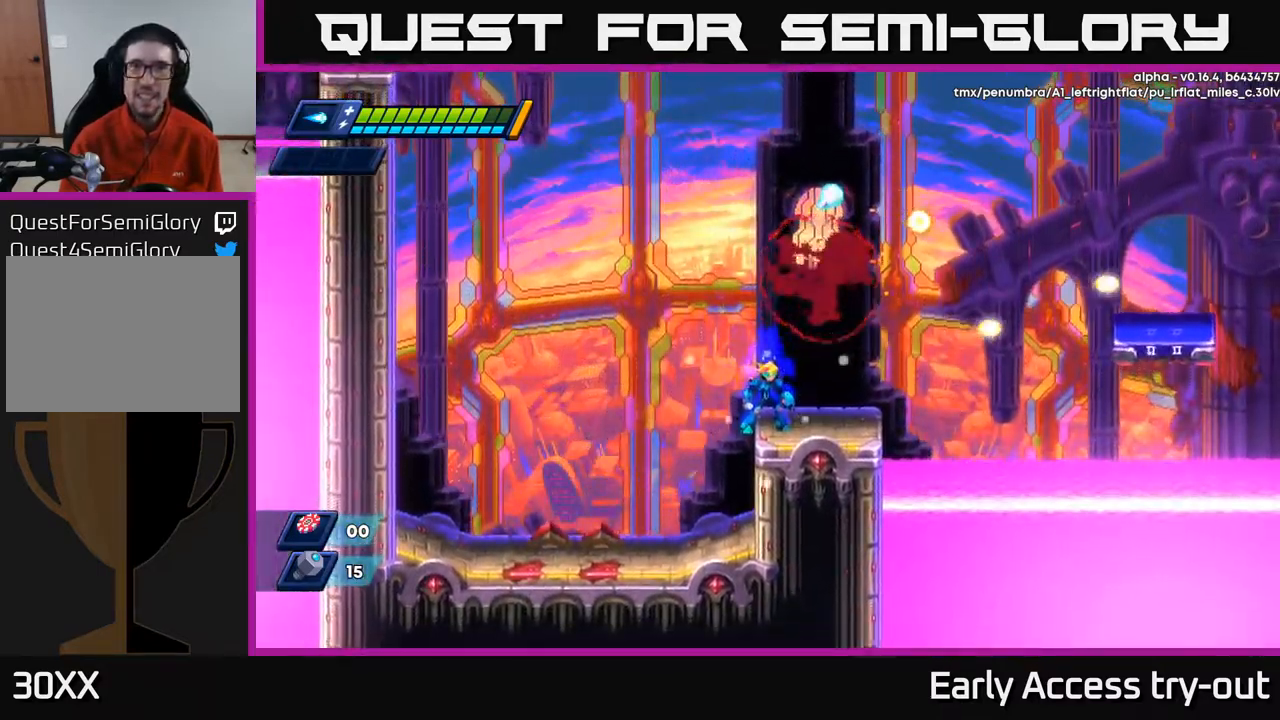
Gameplay with a controller (Xbox layout); each line is a JSON object with the inputs held at the frame after it. "events" lists button and stick changes between this image and that frame as [ms after this image, input, new state], when the widget could be followed in between.
{"buttons": [], "left_stick": "center", "right_stick": "center", "events": [[167, "DPAD_RIGHT", "down"], [317, "DPAD_RIGHT", "up"]]}
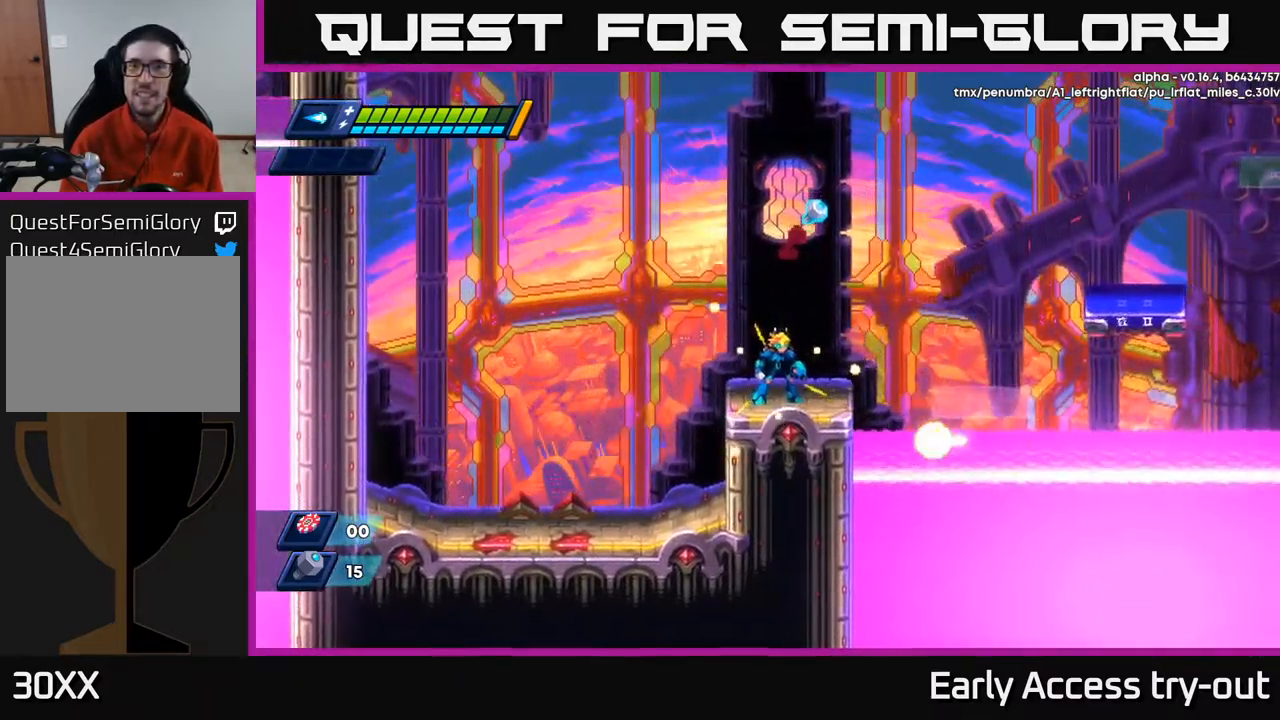
{"buttons": ["DPAD_LEFT"], "left_stick": "center", "right_stick": "center", "events": [[233, "DPAD_RIGHT", "down"], [333, "A", "down"], [433, "DPAD_RIGHT", "up"], [450, "A", "up"], [467, "DPAD_LEFT", "down"]]}
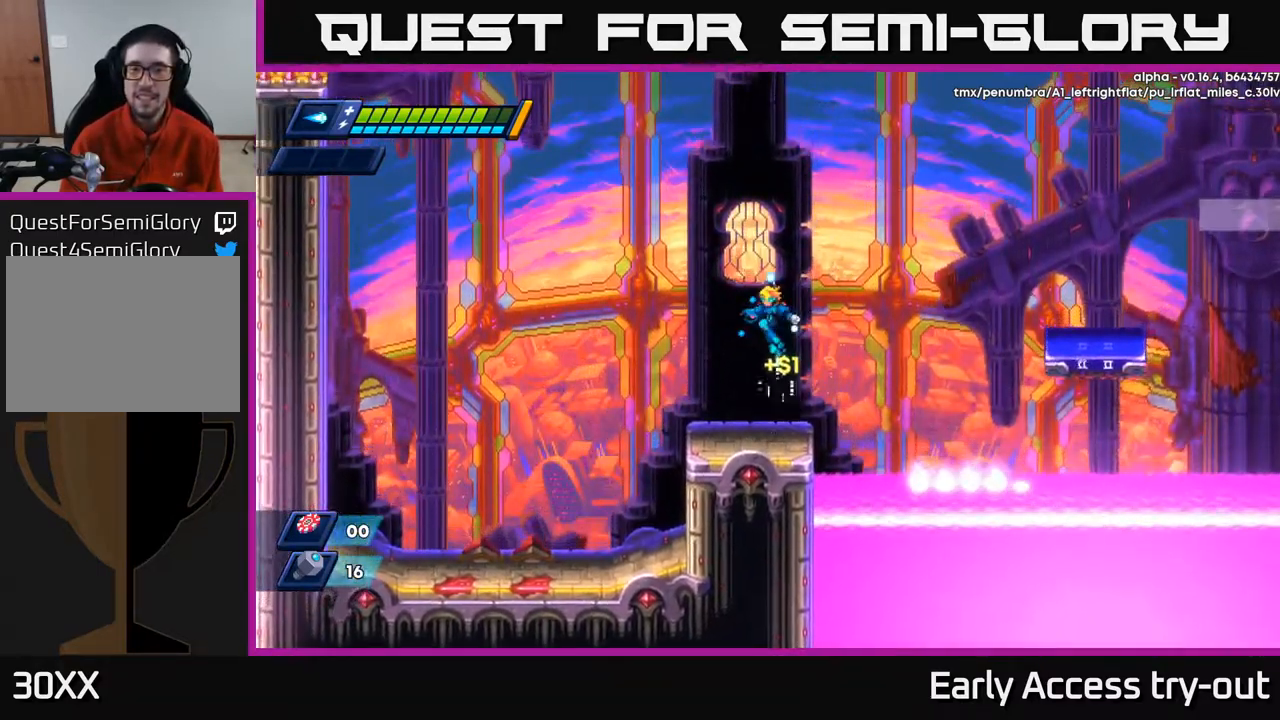
{"buttons": [], "left_stick": "center", "right_stick": "center", "events": [[133, "DPAD_LEFT", "up"]]}
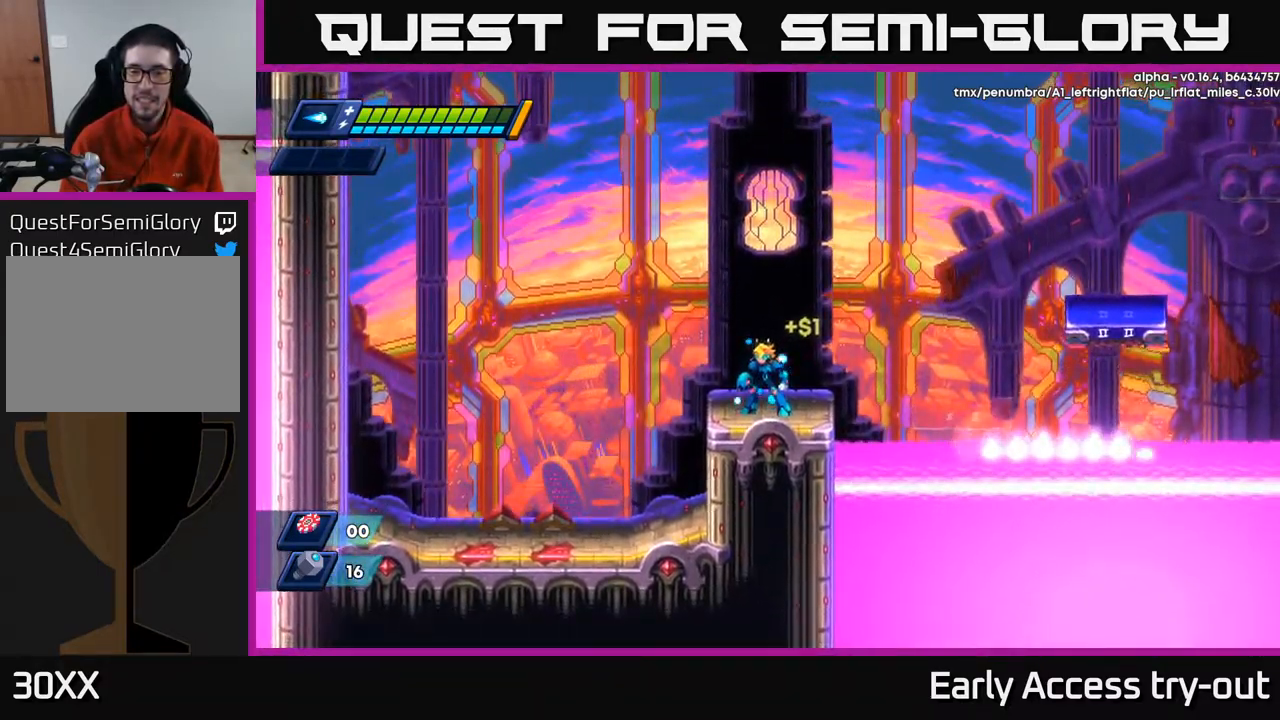
{"buttons": [], "left_stick": "center", "right_stick": "center", "events": []}
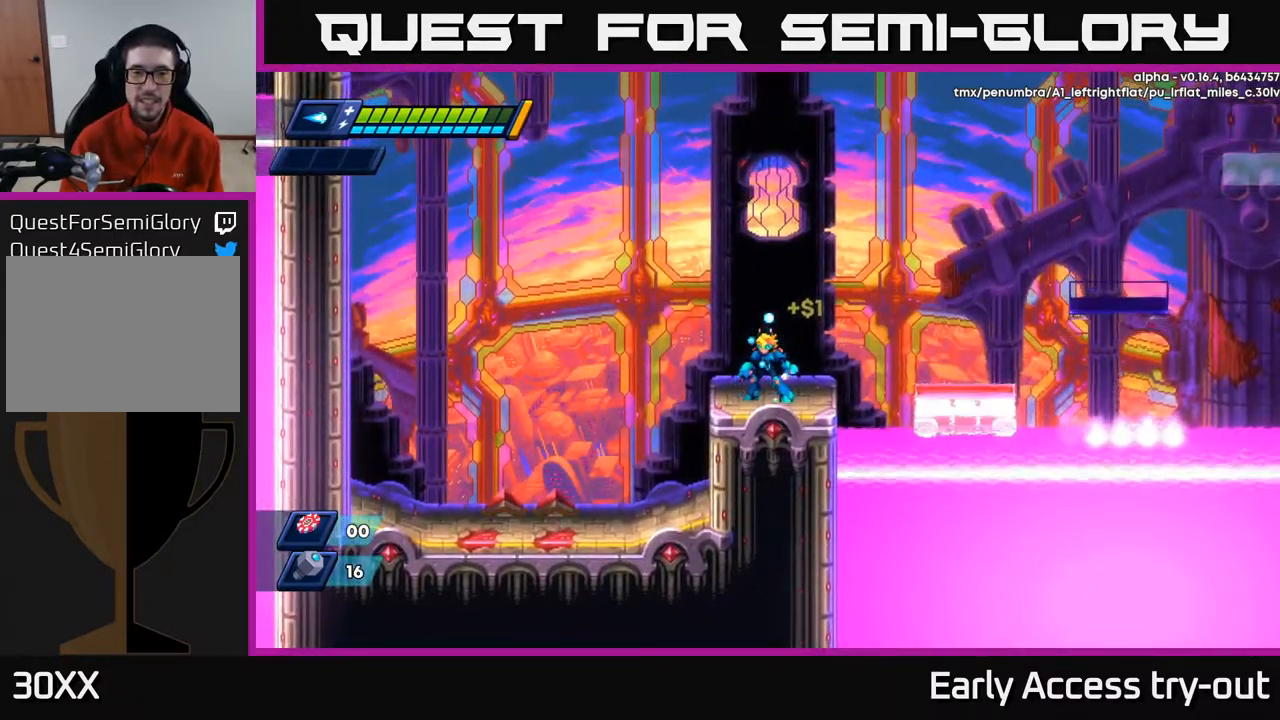
{"buttons": [], "left_stick": "center", "right_stick": "center", "events": []}
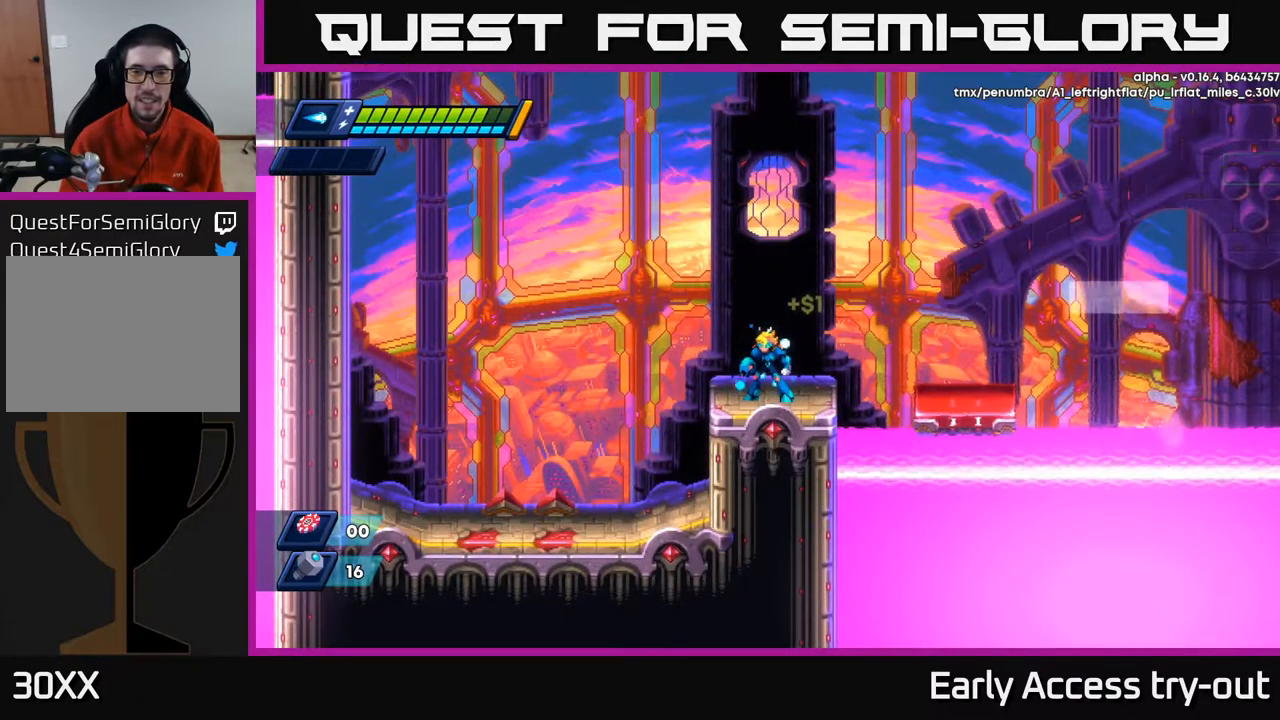
{"buttons": ["DPAD_RIGHT"], "left_stick": "center", "right_stick": "center", "events": [[117, "DPAD_RIGHT", "down"], [150, "R2", "down"], [183, "A", "down"], [267, "A", "up"], [283, "R2", "up"]]}
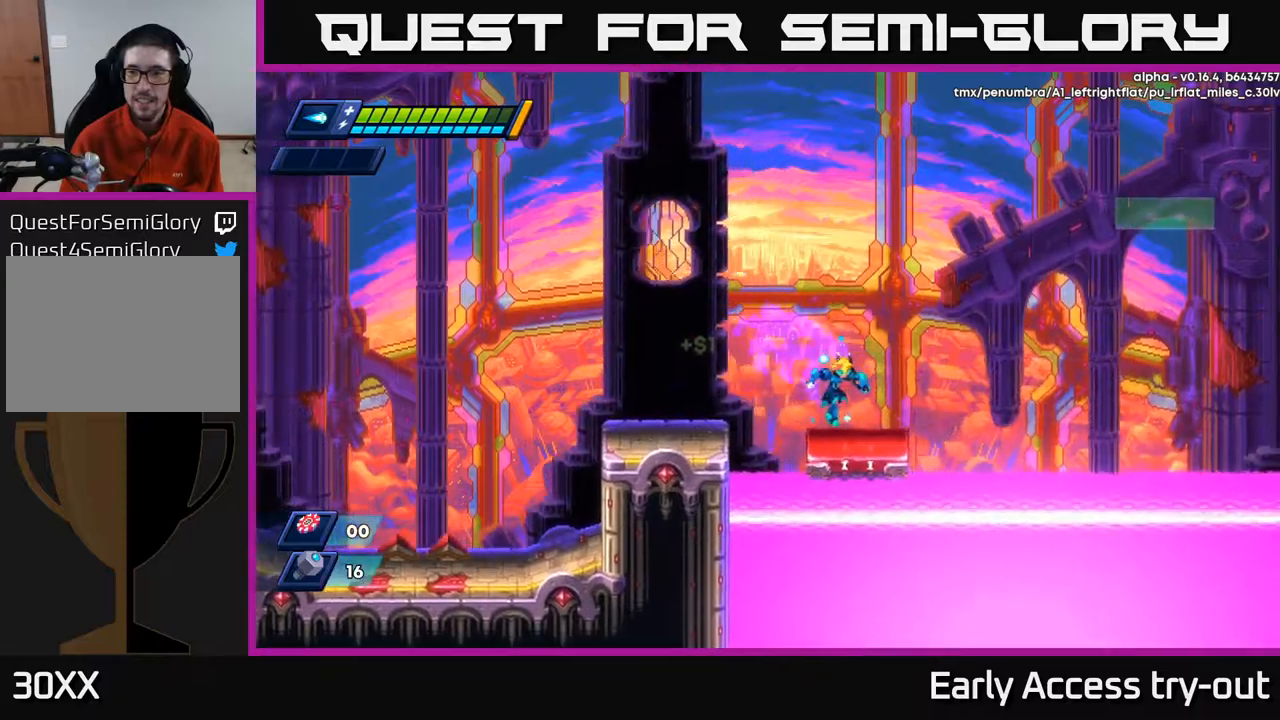
{"buttons": [], "left_stick": "center", "right_stick": "center", "events": [[100, "R2", "down"], [117, "A", "down"], [334, "R2", "up"], [350, "A", "up"], [434, "DPAD_RIGHT", "up"]]}
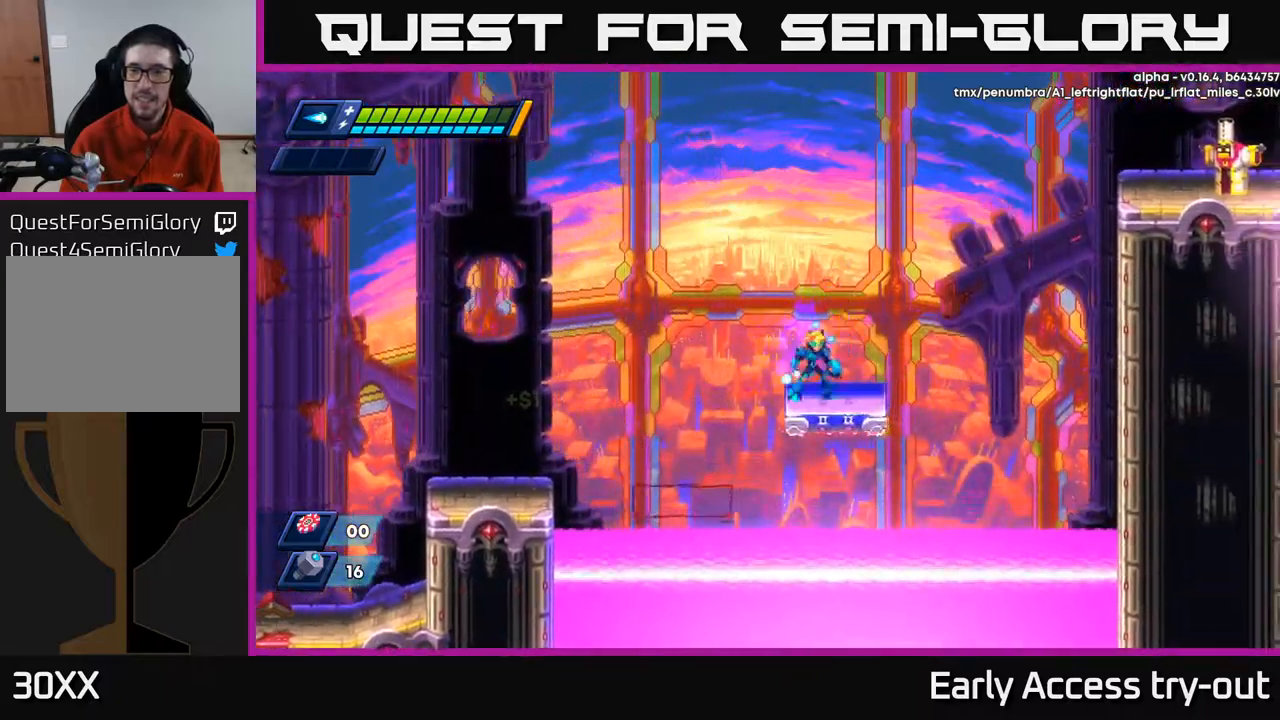
{"buttons": ["DPAD_RIGHT"], "left_stick": "center", "right_stick": "center", "events": [[67, "DPAD_RIGHT", "down"], [100, "A", "down"], [100, "R2", "down"], [384, "R2", "up"], [400, "A", "up"]]}
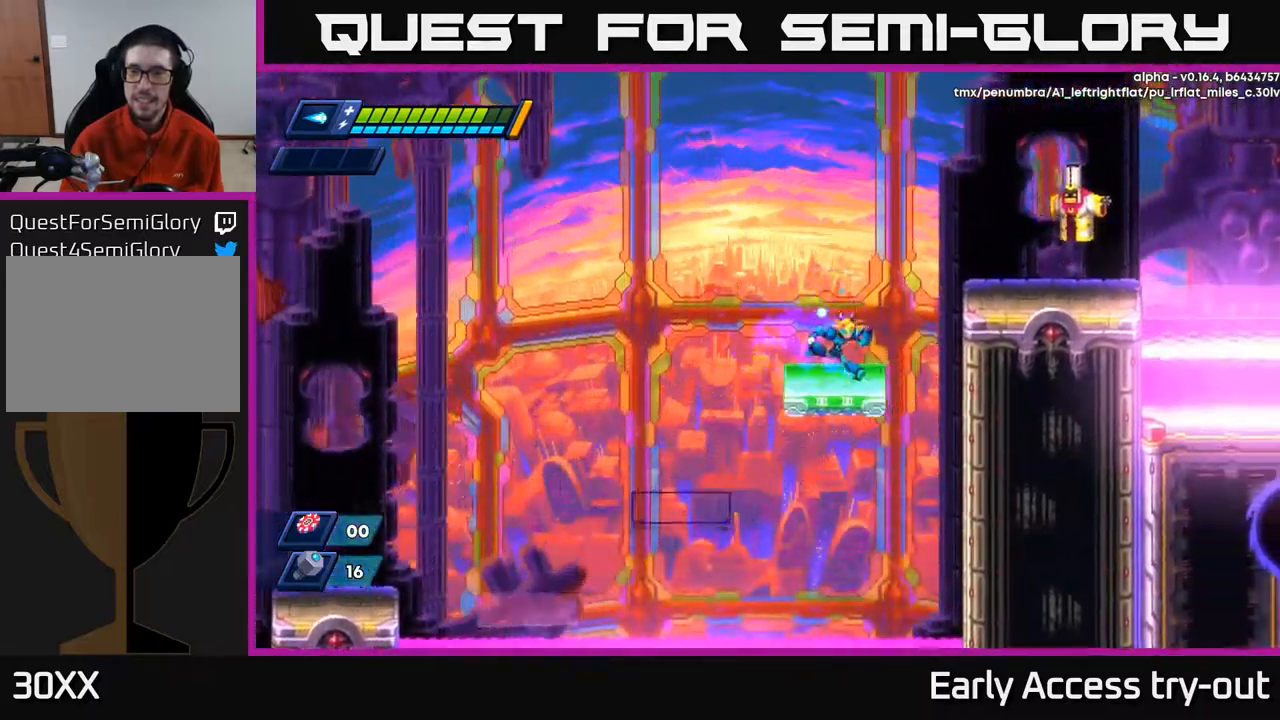
{"buttons": [], "left_stick": "center", "right_stick": "center", "events": [[67, "A", "down"], [67, "R2", "down"], [317, "X", "down"], [384, "A", "up"], [434, "DPAD_RIGHT", "up"], [434, "R2", "up"], [450, "X", "up"]]}
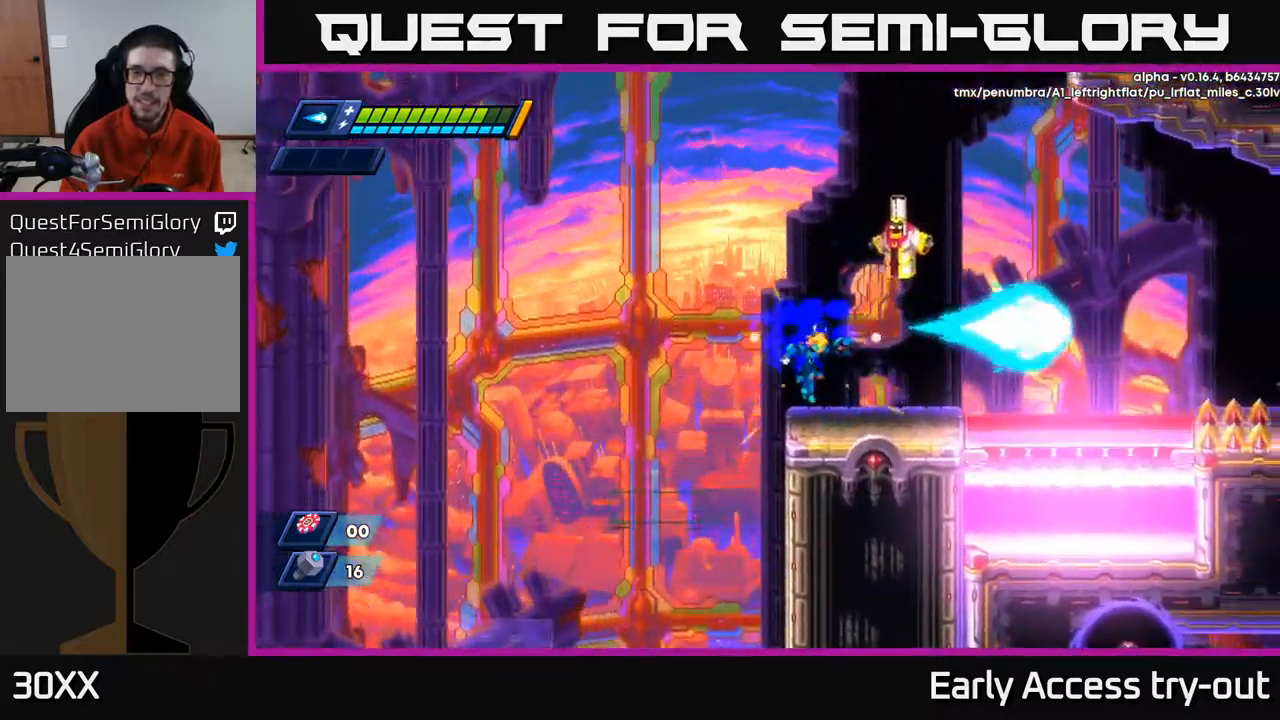
{"buttons": ["R2", "DPAD_RIGHT"], "left_stick": "center", "right_stick": "center", "events": [[250, "DPAD_RIGHT", "down"], [284, "R2", "down"], [400, "R2", "up"], [467, "R2", "down"]]}
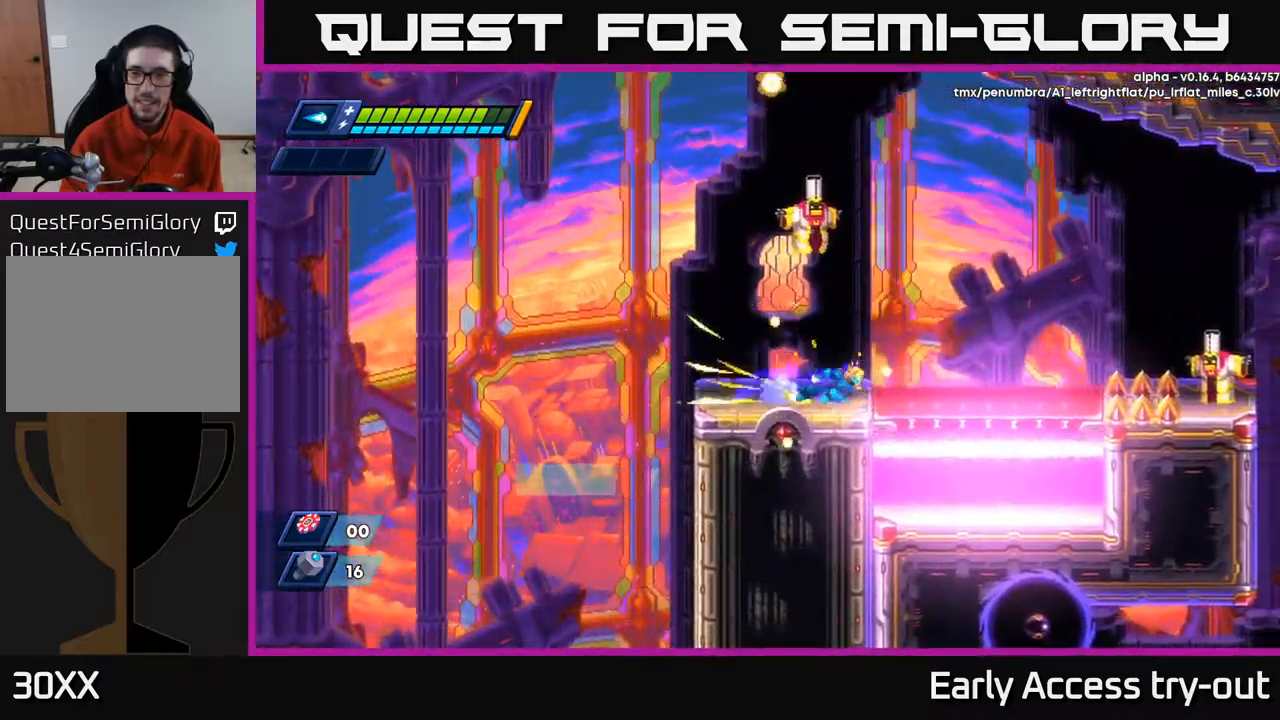
{"buttons": [], "left_stick": "center", "right_stick": "center", "events": [[84, "R2", "up"], [184, "DPAD_RIGHT", "up"], [267, "DPAD_LEFT", "down"], [284, "DPAD_LEFT", "up"]]}
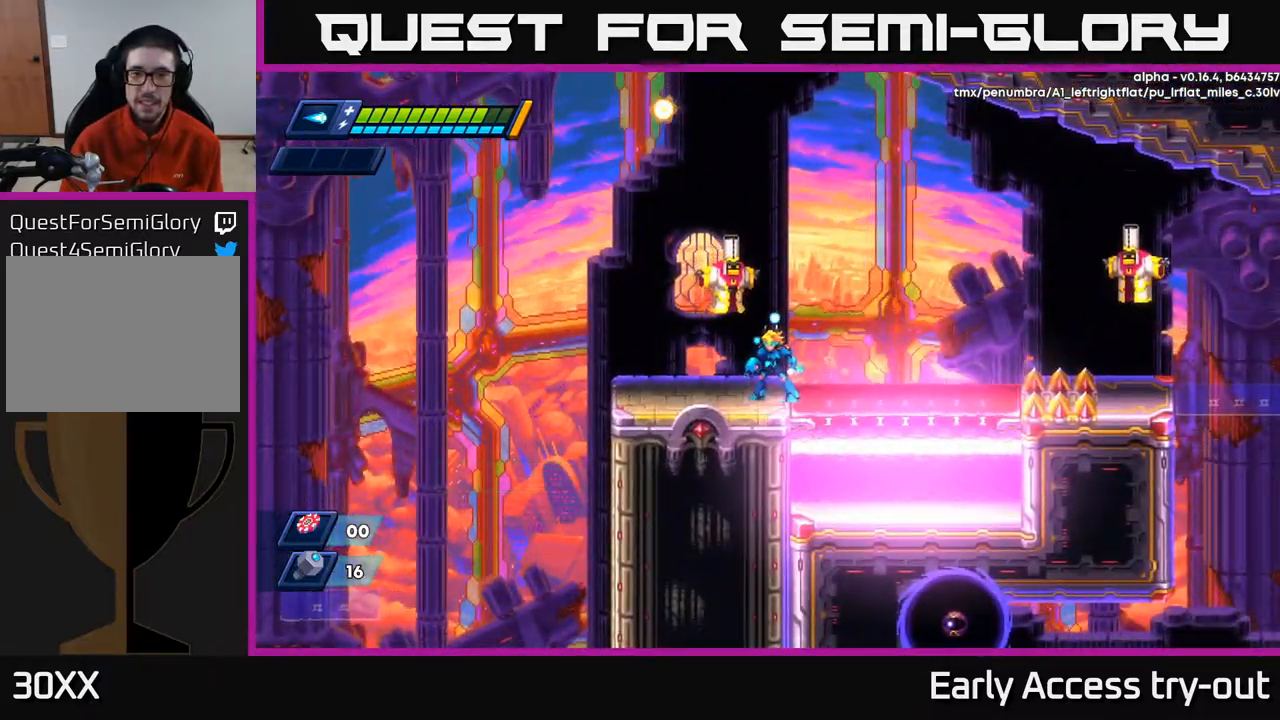
{"buttons": ["X"], "left_stick": "center", "right_stick": "center", "events": [[284, "X", "down"], [334, "X", "up"], [384, "X", "down"], [434, "X", "up"], [467, "X", "down"]]}
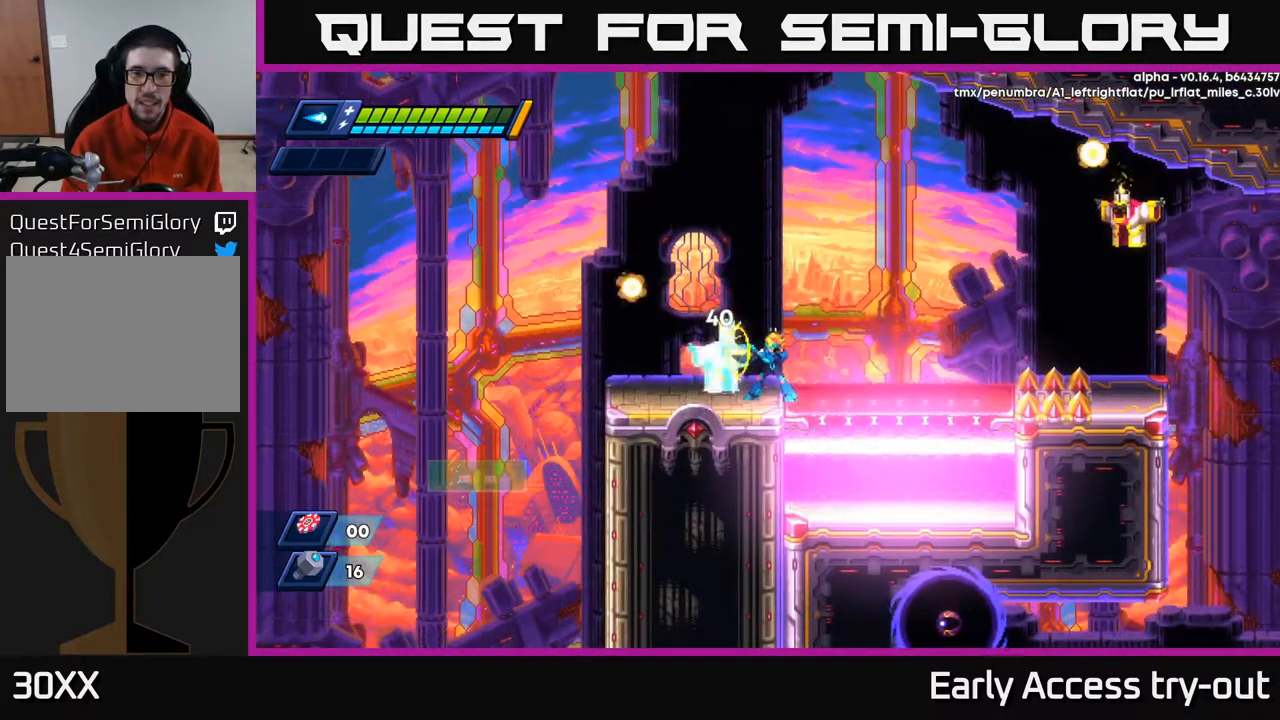
{"buttons": [], "left_stick": "center", "right_stick": "center", "events": [[34, "X", "up"], [67, "X", "down"], [134, "X", "up"], [167, "X", "down"], [217, "X", "up"], [284, "X", "down"], [317, "X", "up"], [367, "X", "down"], [417, "X", "up"], [467, "X", "down"], [500, "X", "up"]]}
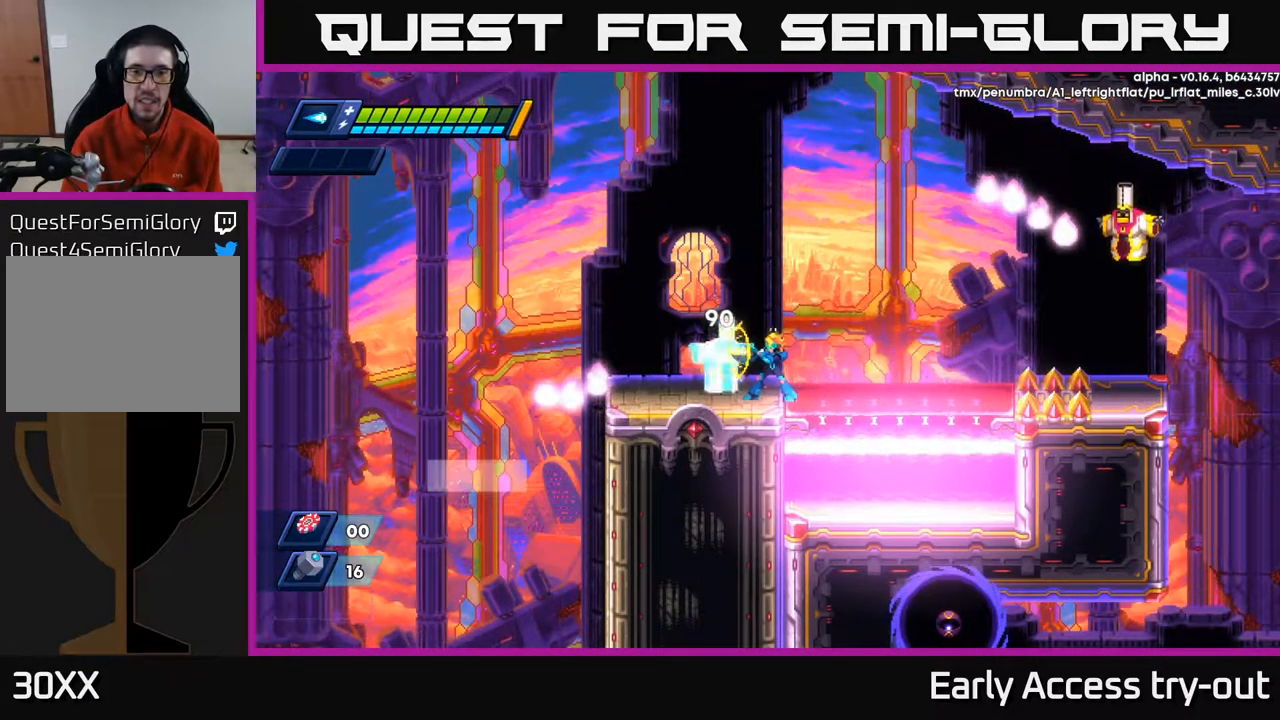
{"buttons": ["A"], "left_stick": "center", "right_stick": "center", "events": [[67, "X", "down"], [117, "X", "up"], [167, "X", "down"], [217, "X", "up"], [267, "X", "down"], [317, "X", "up"], [384, "X", "down"], [434, "X", "up"], [484, "A", "down"]]}
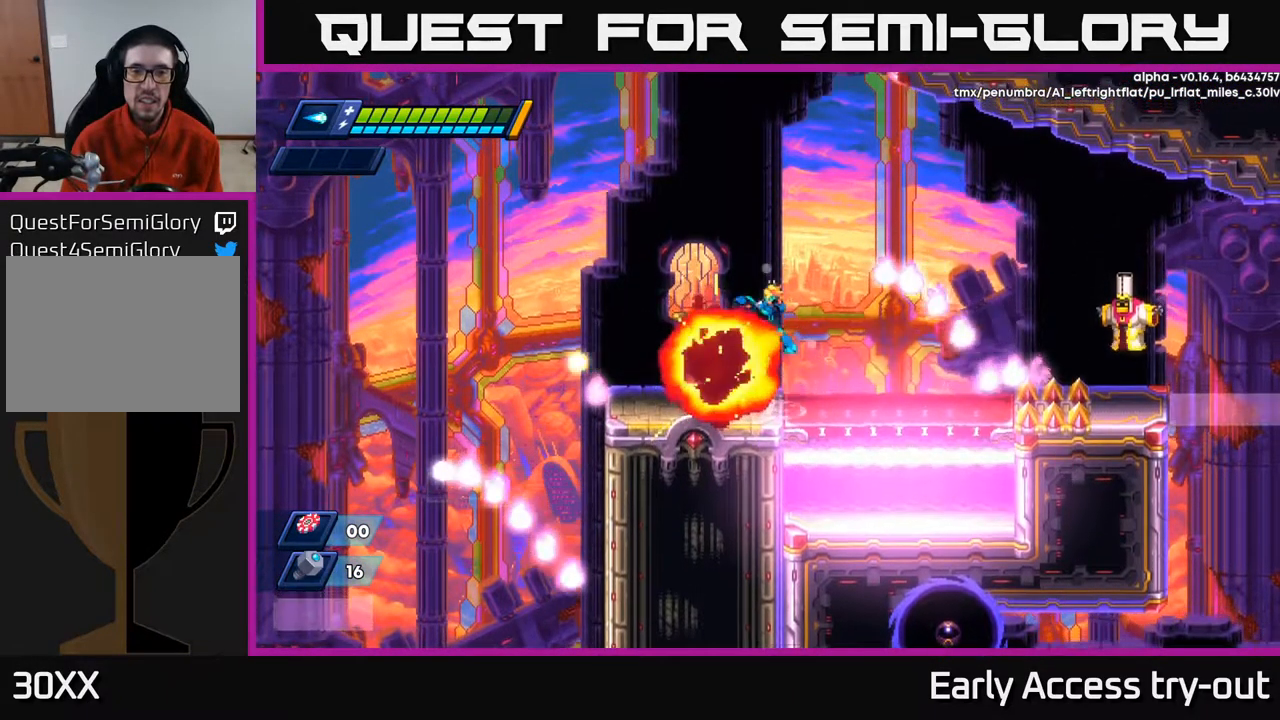
{"buttons": [], "left_stick": "center", "right_stick": "center", "events": [[67, "A", "up"], [184, "DPAD_LEFT", "down"], [417, "DPAD_LEFT", "up"]]}
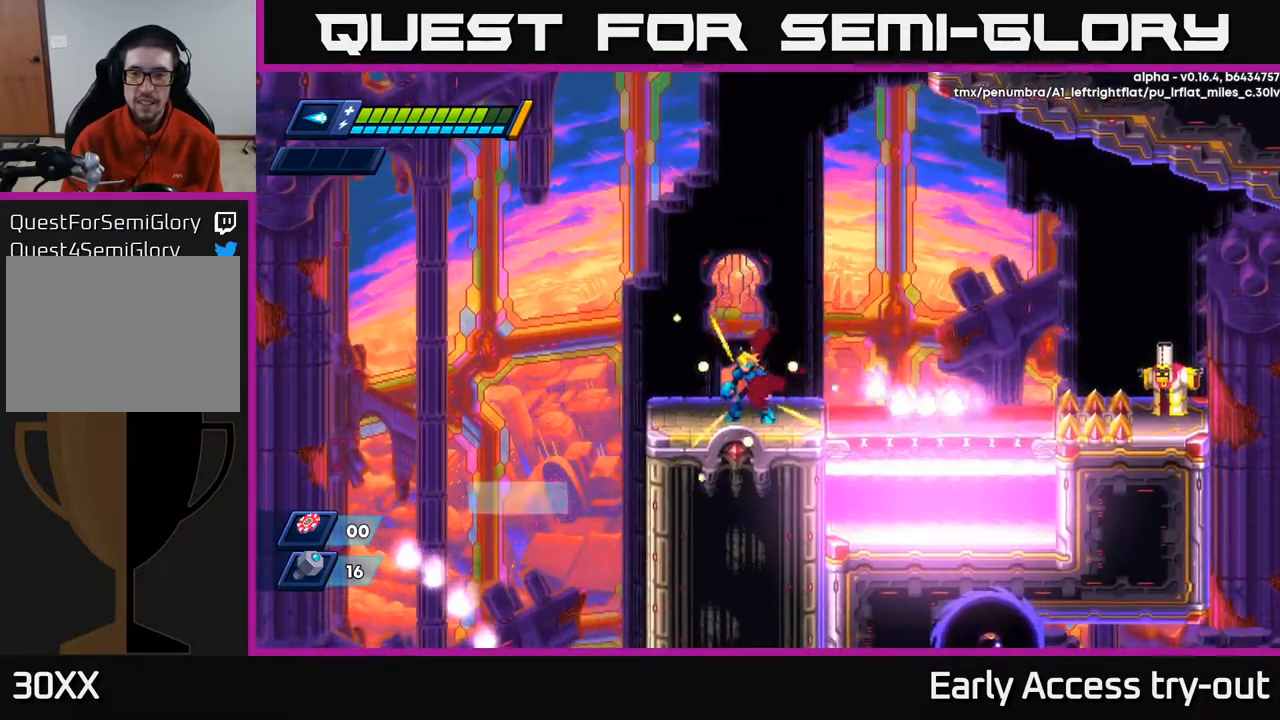
{"buttons": ["X"], "left_stick": "center", "right_stick": "center", "events": [[117, "DPAD_RIGHT", "down"], [234, "X", "down"], [250, "DPAD_RIGHT", "up"], [300, "X", "up"], [367, "X", "down"], [400, "X", "up"], [467, "X", "down"]]}
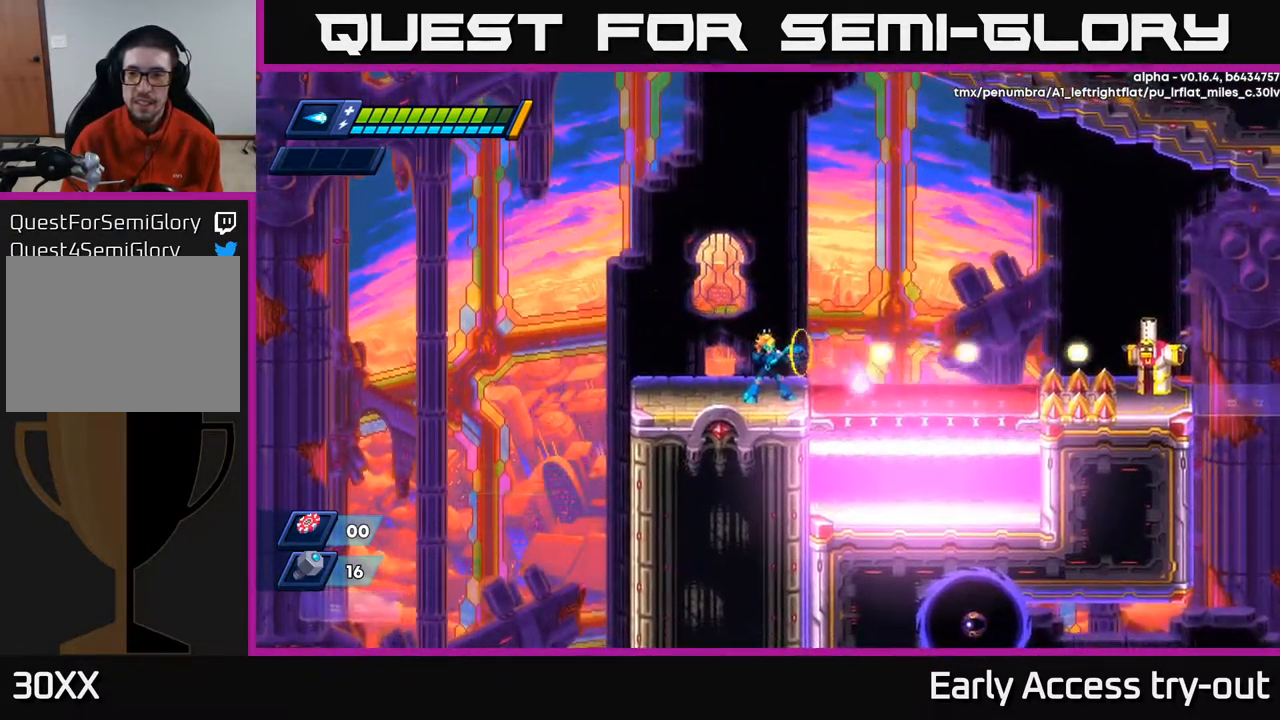
{"buttons": [], "left_stick": "center", "right_stick": "center", "events": [[17, "X", "up"], [84, "X", "down"], [134, "X", "up"], [184, "X", "down"], [251, "X", "up"], [318, "X", "down"], [368, "X", "up"], [434, "X", "down"], [468, "X", "up"]]}
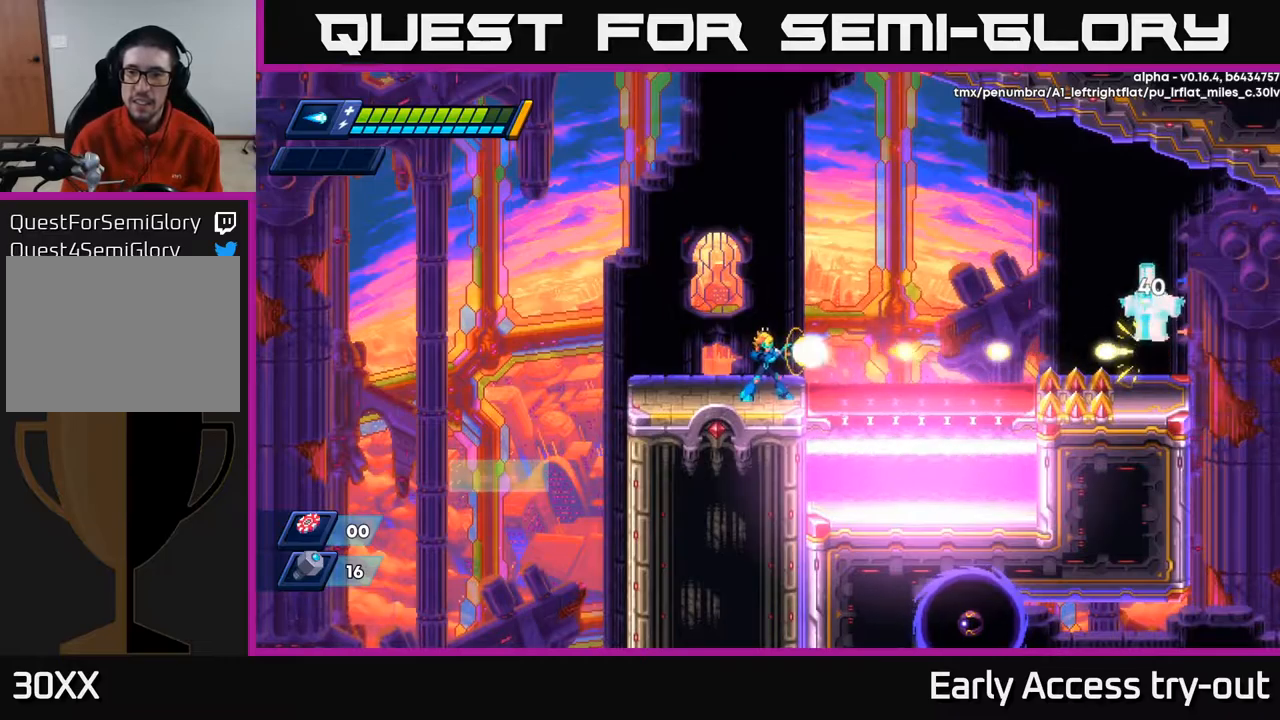
{"buttons": [], "left_stick": "center", "right_stick": "center", "events": [[50, "X", "down"], [84, "X", "up"], [184, "A", "down"], [434, "X", "down"], [484, "A", "up"], [500, "X", "up"]]}
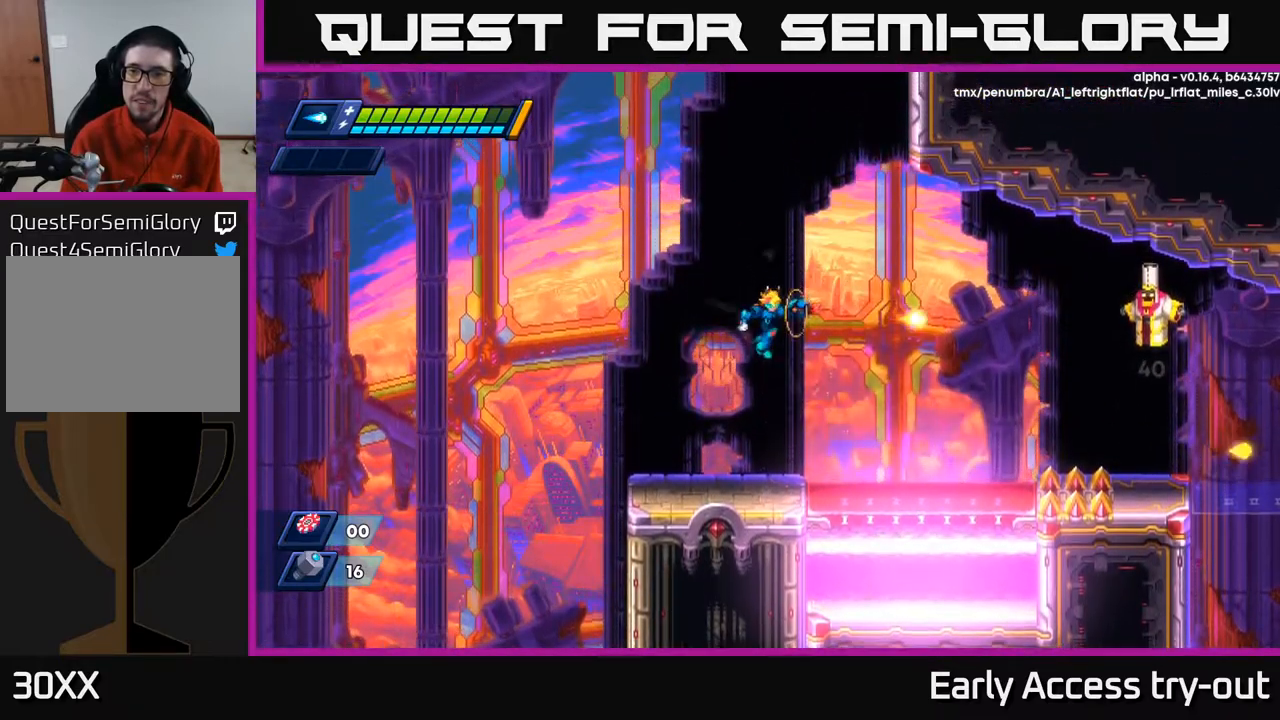
{"buttons": ["A"], "left_stick": "center", "right_stick": "center", "events": [[50, "X", "down"], [117, "X", "up"], [184, "X", "down"], [234, "X", "up"], [434, "A", "down"]]}
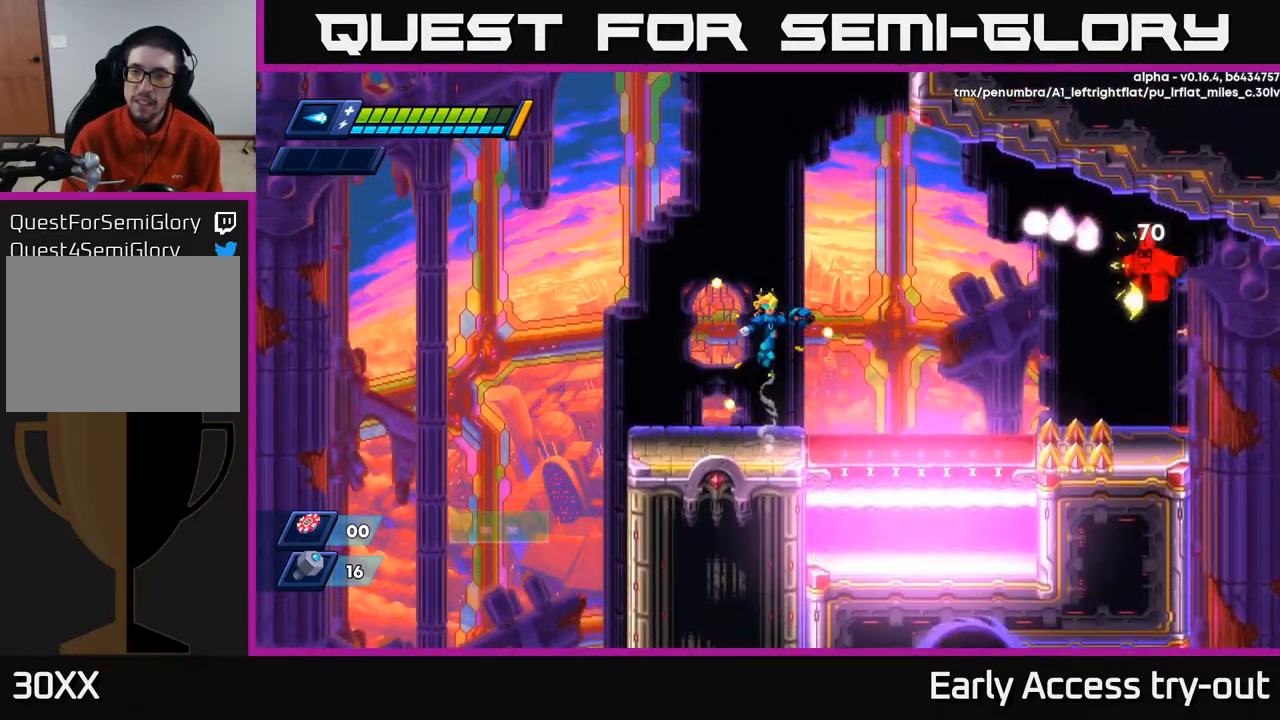
{"buttons": ["X"], "left_stick": "center", "right_stick": "center", "events": [[150, "X", "down"], [184, "A", "up"], [217, "X", "up"], [267, "X", "down"], [317, "X", "up"], [367, "X", "down"], [434, "X", "up"], [500, "X", "down"]]}
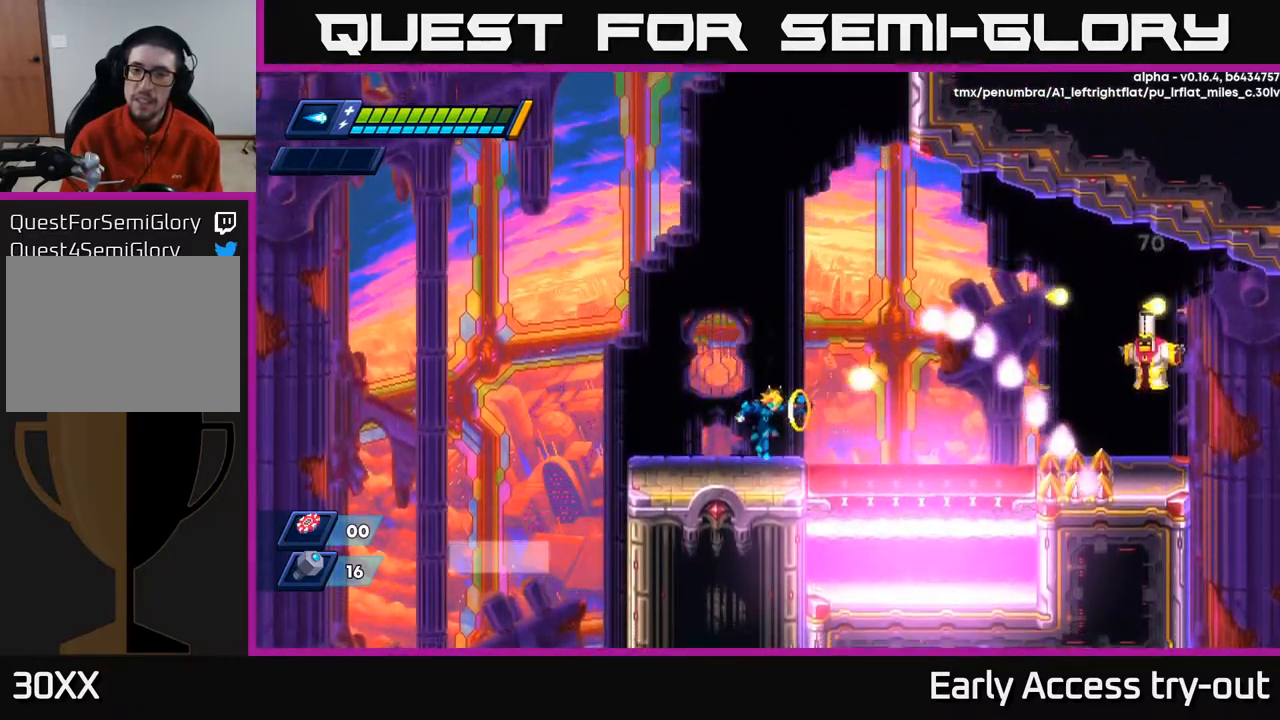
{"buttons": ["X"], "left_stick": "center", "right_stick": "center", "events": [[67, "X", "up"], [134, "X", "down"], [184, "X", "up"], [234, "X", "down"], [284, "X", "up"], [350, "X", "down"], [400, "X", "up"], [467, "X", "down"]]}
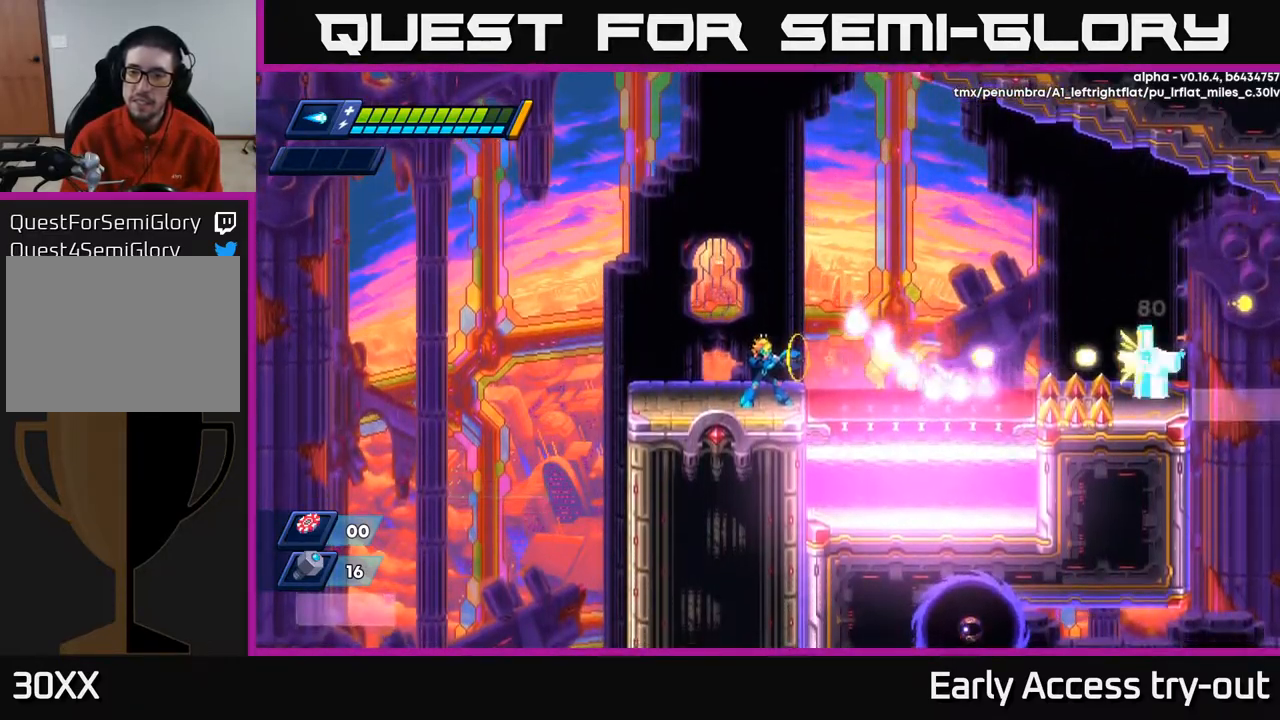
{"buttons": ["X"], "left_stick": "center", "right_stick": "center", "events": [[17, "X", "up"], [67, "X", "down"], [117, "X", "up"], [167, "X", "down"], [217, "X", "up"], [267, "X", "down"], [334, "X", "up"], [384, "X", "down"], [450, "X", "up"], [500, "X", "down"]]}
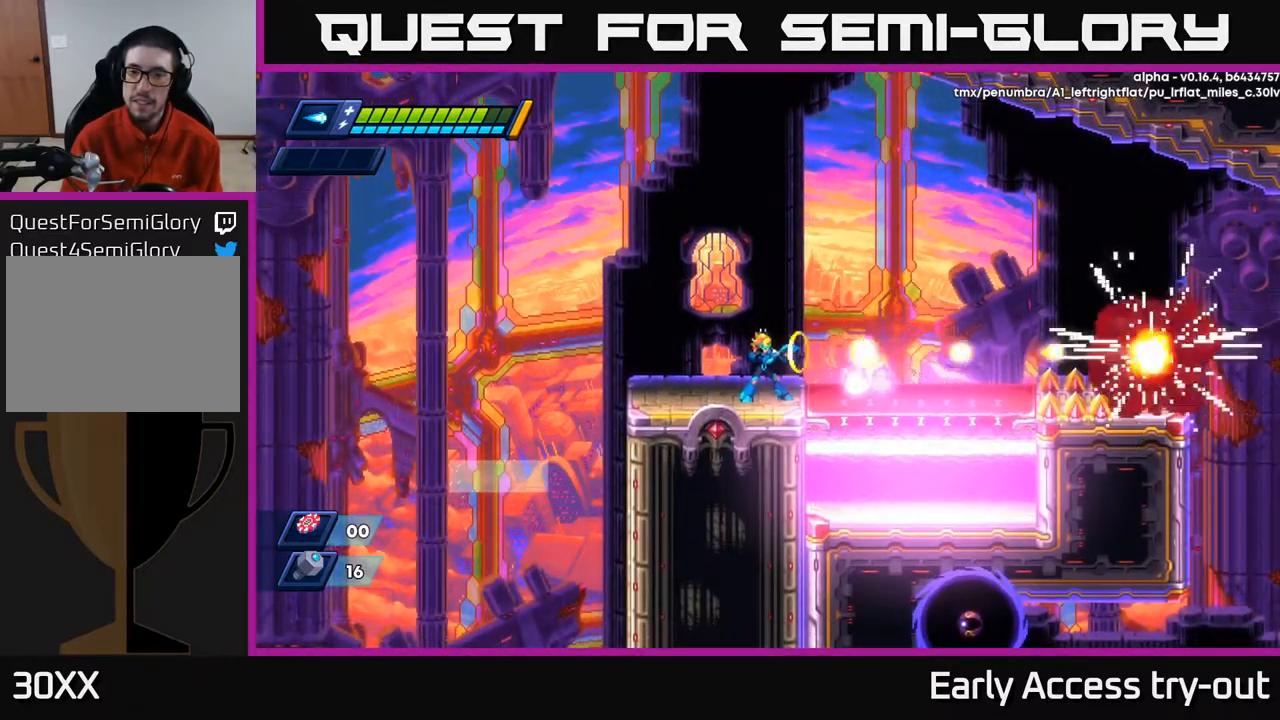
{"buttons": ["DPAD_RIGHT"], "left_stick": "center", "right_stick": "center", "events": [[50, "X", "up"], [434, "DPAD_RIGHT", "down"]]}
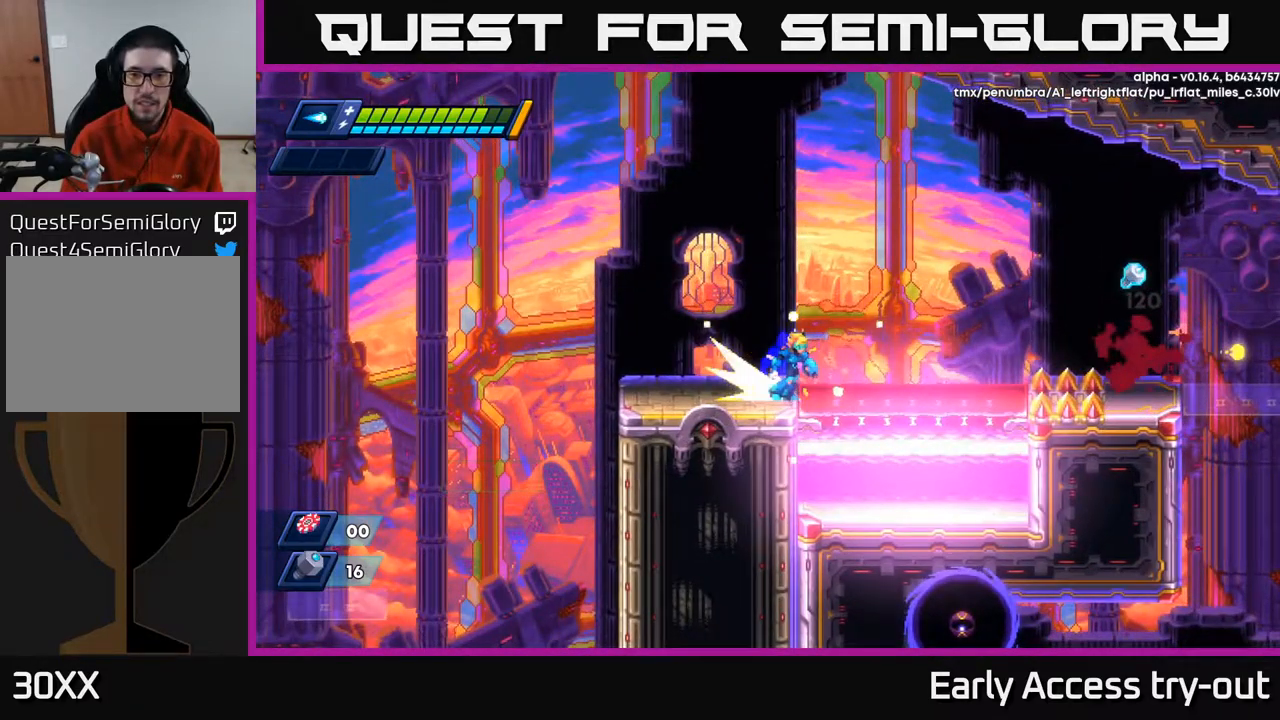
{"buttons": ["A", "R2", "DPAD_RIGHT"], "left_stick": "center", "right_stick": "center", "events": [[17, "R2", "down"], [167, "R2", "up"], [234, "R2", "down"], [350, "R2", "up"], [400, "R2", "down"], [450, "A", "down"]]}
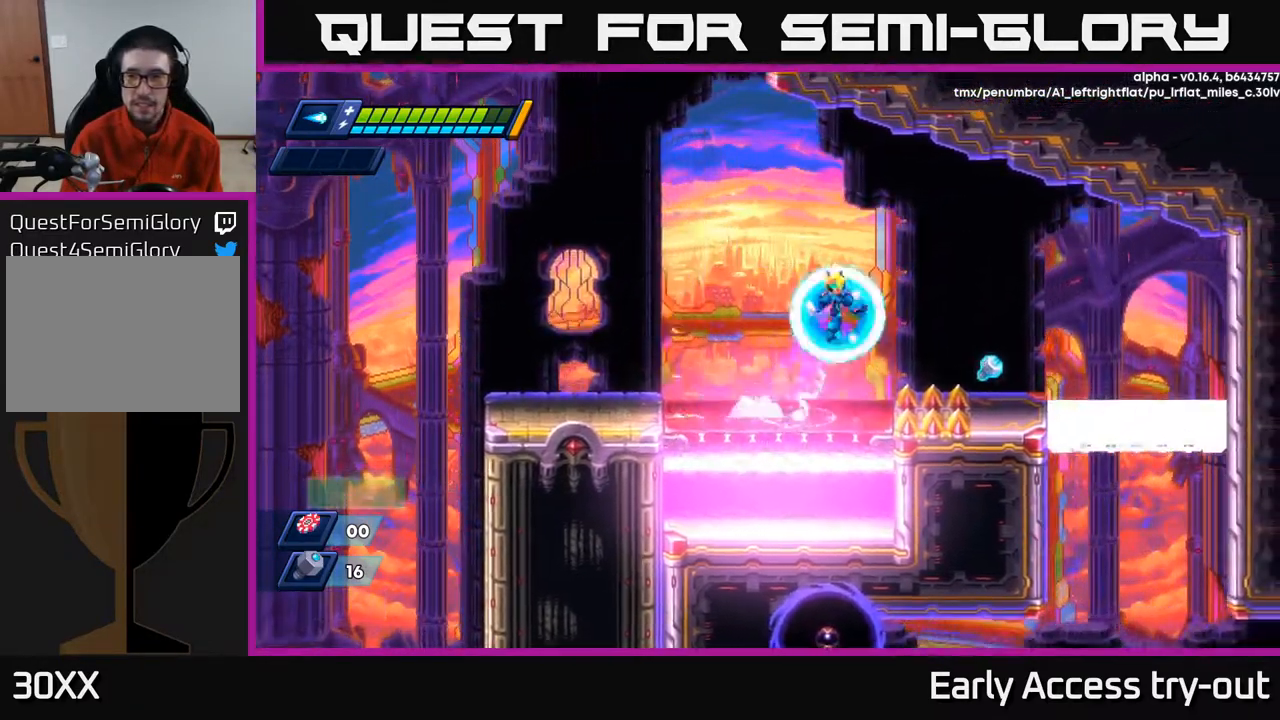
{"buttons": ["DPAD_RIGHT"], "left_stick": "center", "right_stick": "center", "events": [[84, "A", "up"], [100, "R2", "up"]]}
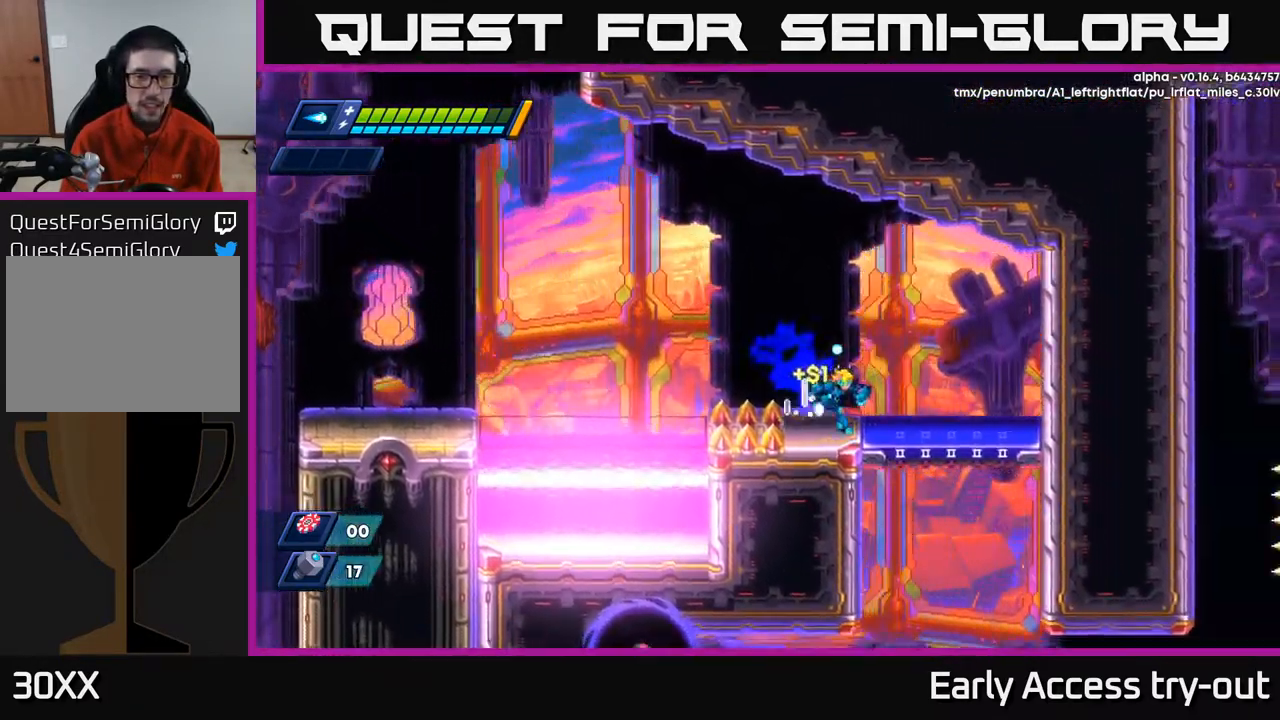
{"buttons": [], "left_stick": "center", "right_stick": "center", "events": [[117, "R2", "down"], [300, "R2", "up"], [400, "DPAD_RIGHT", "up"]]}
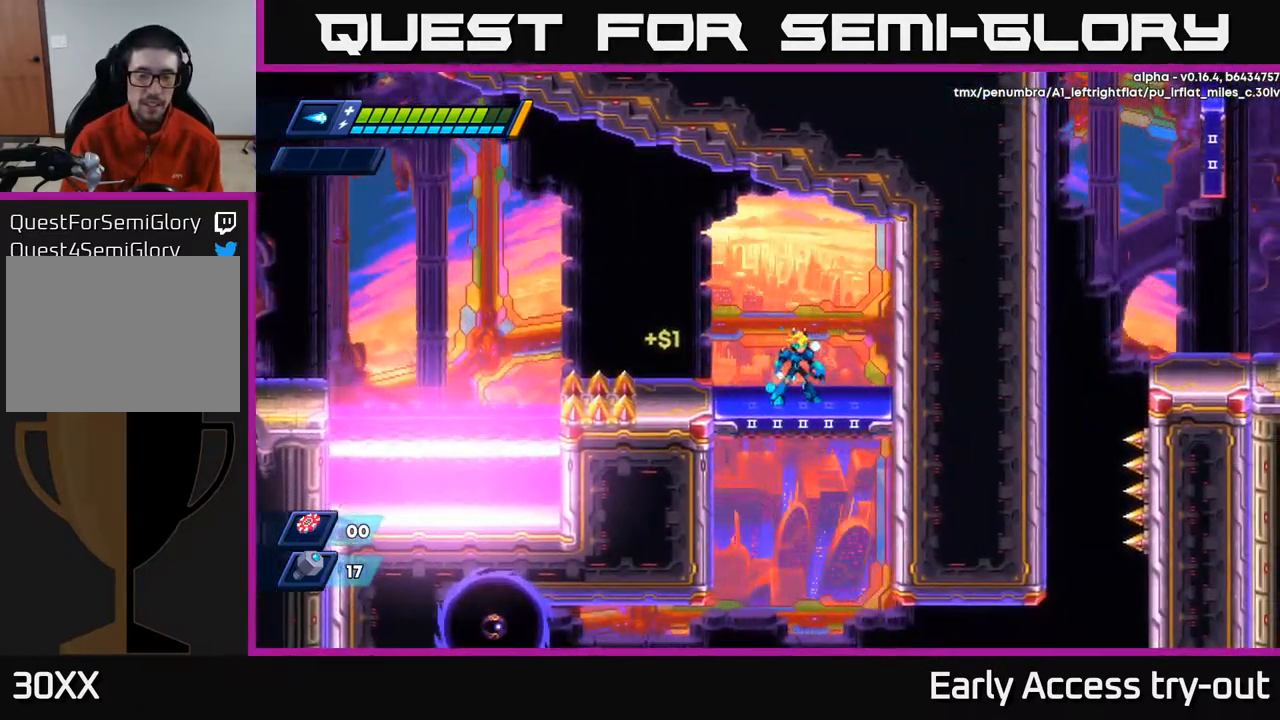
{"buttons": [], "left_stick": "center", "right_stick": "down", "events": [[367, "right_stick", "down"]]}
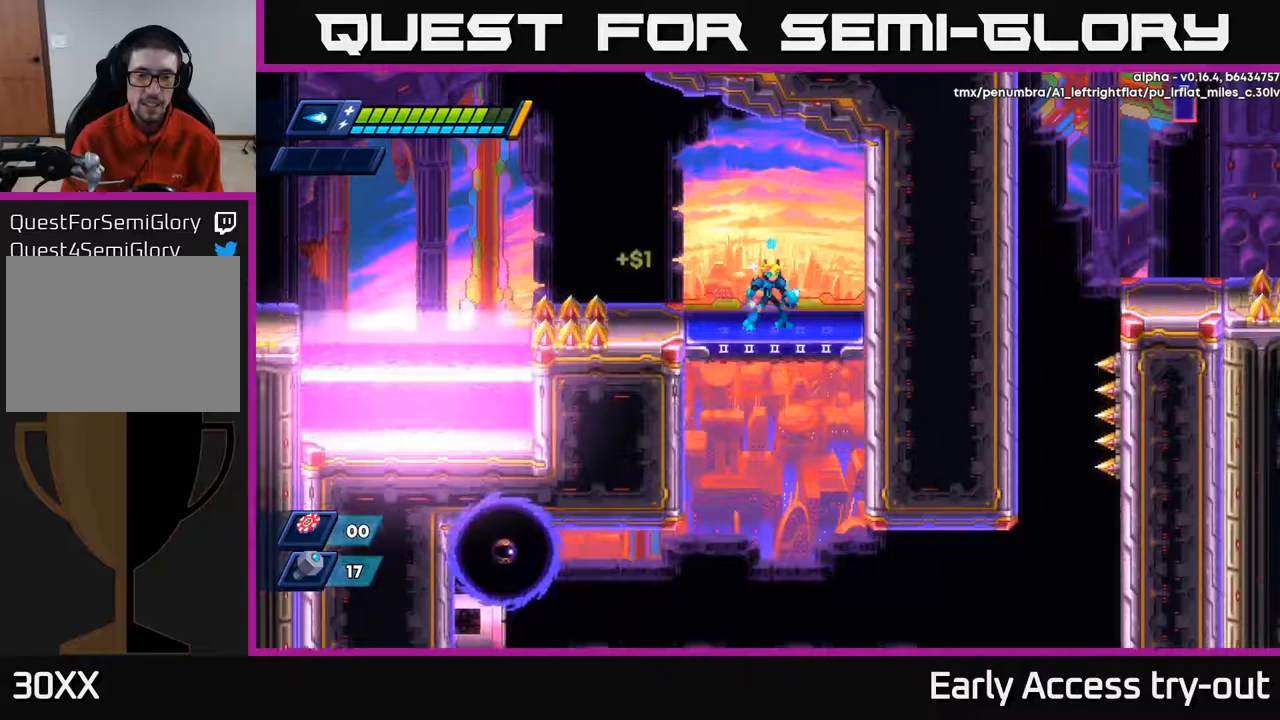
{"buttons": [], "left_stick": "center", "right_stick": "center", "events": [[233, "right_stick", "center"]]}
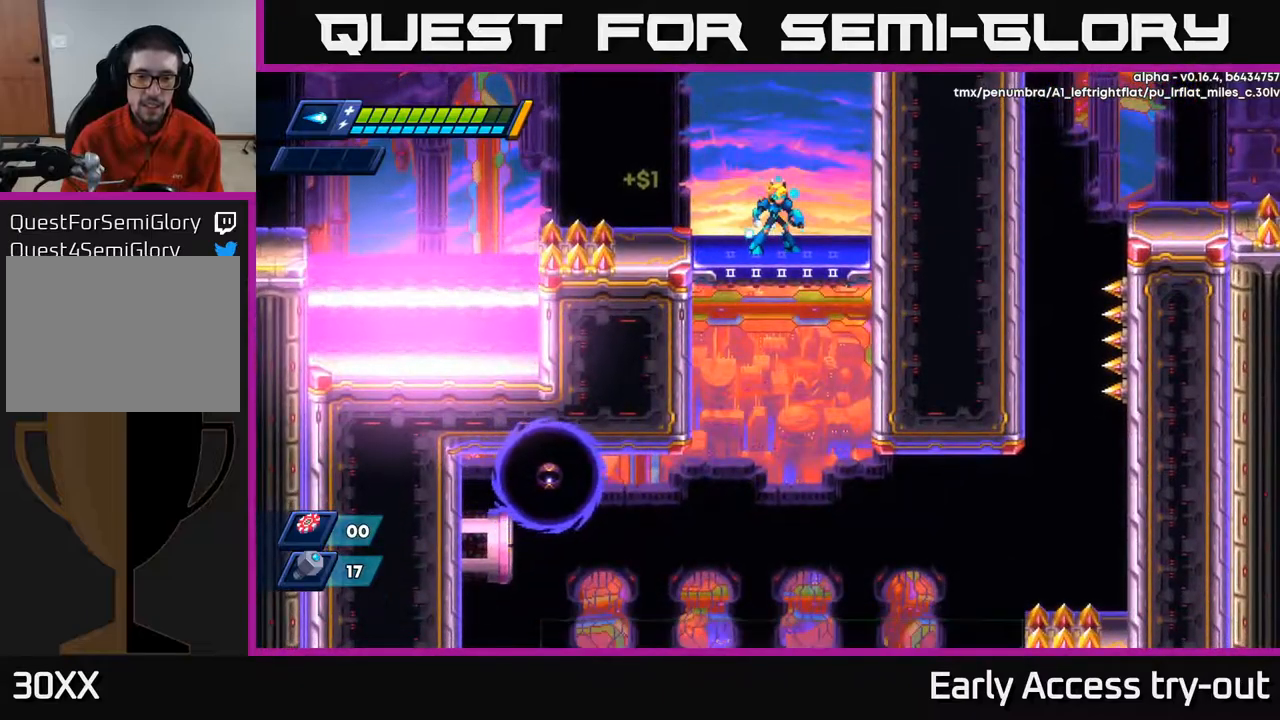
{"buttons": [], "left_stick": "center", "right_stick": "center", "events": [[150, "right_stick", "down"], [433, "right_stick", "center"]]}
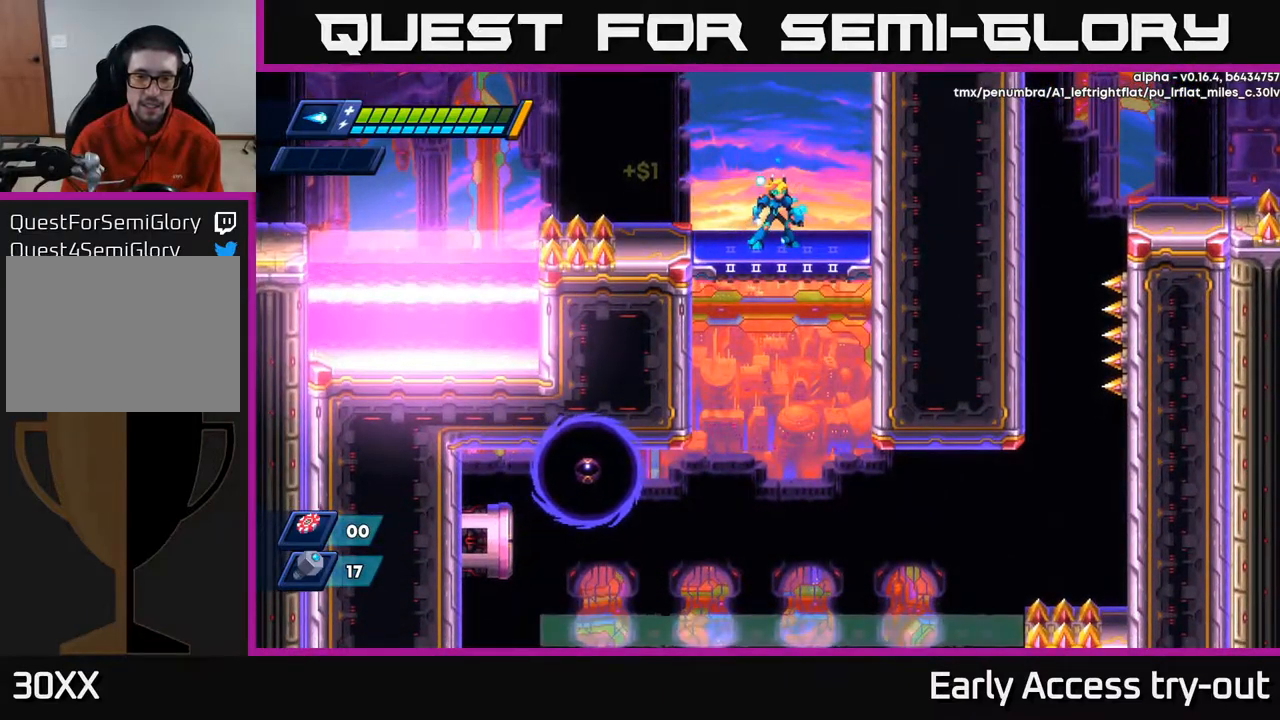
{"buttons": ["DPAD_RIGHT"], "left_stick": "center", "right_stick": "center", "events": [[333, "A", "down"], [350, "DPAD_RIGHT", "down"], [383, "A", "up"]]}